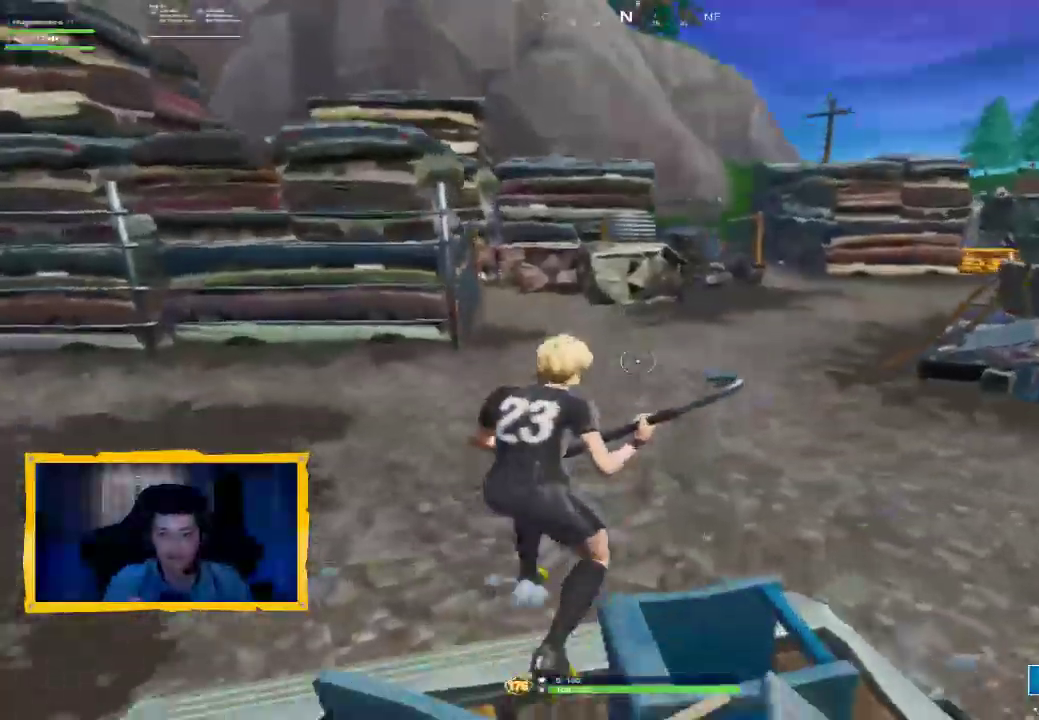
Gameplay with a controller (PlayStation layout); each line is a JSON object with the inputs held at the frame after it (dt_ms = milliseconds from this image to that frame). "events" lists button and stick changes between this image and that frame as [ms after this image, input, new state], when the widget could be followed in between.
{"dt_ms": 1000, "buttons": [], "left_stick": "up", "right_stick": "center", "events": [[67, "L1", "down"], [167, "left_stick", "up"], [200, "L1", "up"], [400, "L3", "down"], [467, "TRIANGLE", "down"], [533, "L3", "up"], [600, "TRIANGLE", "up"], [800, "L3", "down"], [800, "right_stick", "right"], [933, "L3", "up"], [967, "right_stick", "center"]]}
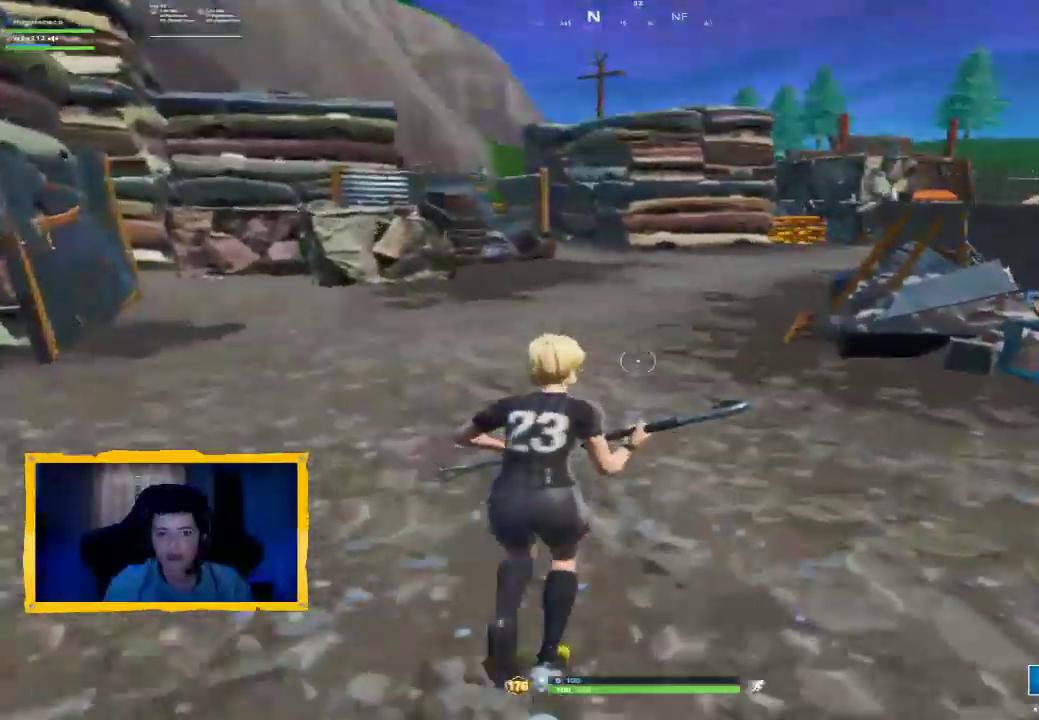
{"dt_ms": 500, "buttons": ["L3"], "left_stick": "up", "right_stick": "center", "events": [[133, "L3", "down"], [233, "L3", "up"], [300, "L3", "down"], [400, "L3", "up"], [500, "L3", "down"]]}
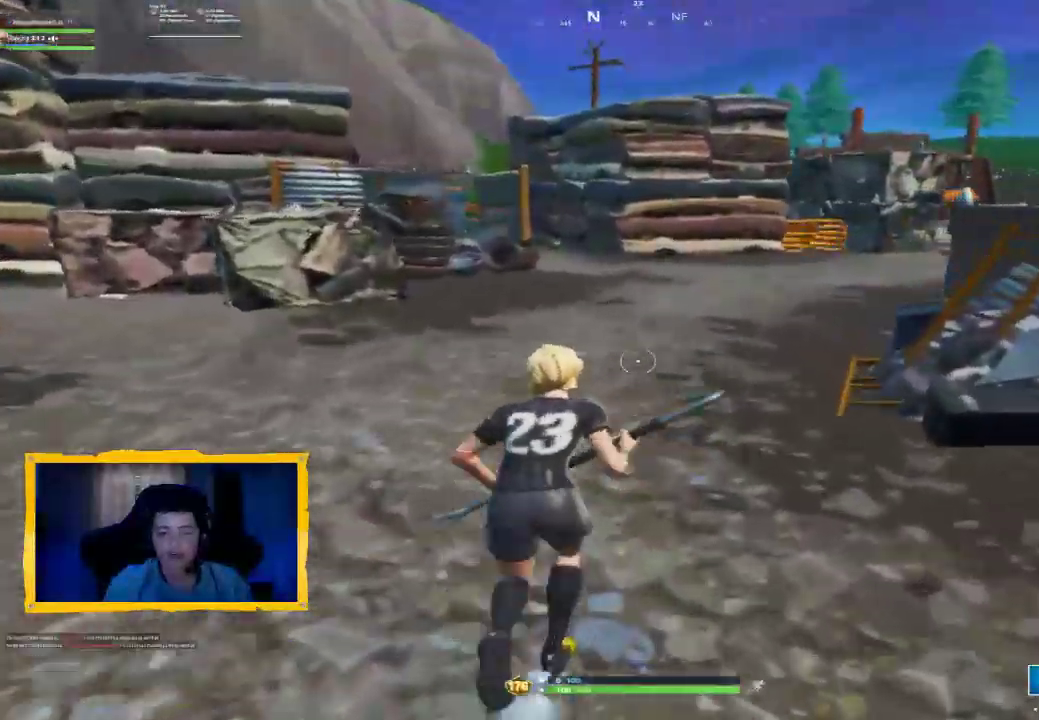
{"dt_ms": 500, "buttons": [], "left_stick": "up", "right_stick": "center", "events": [[67, "L3", "up"]]}
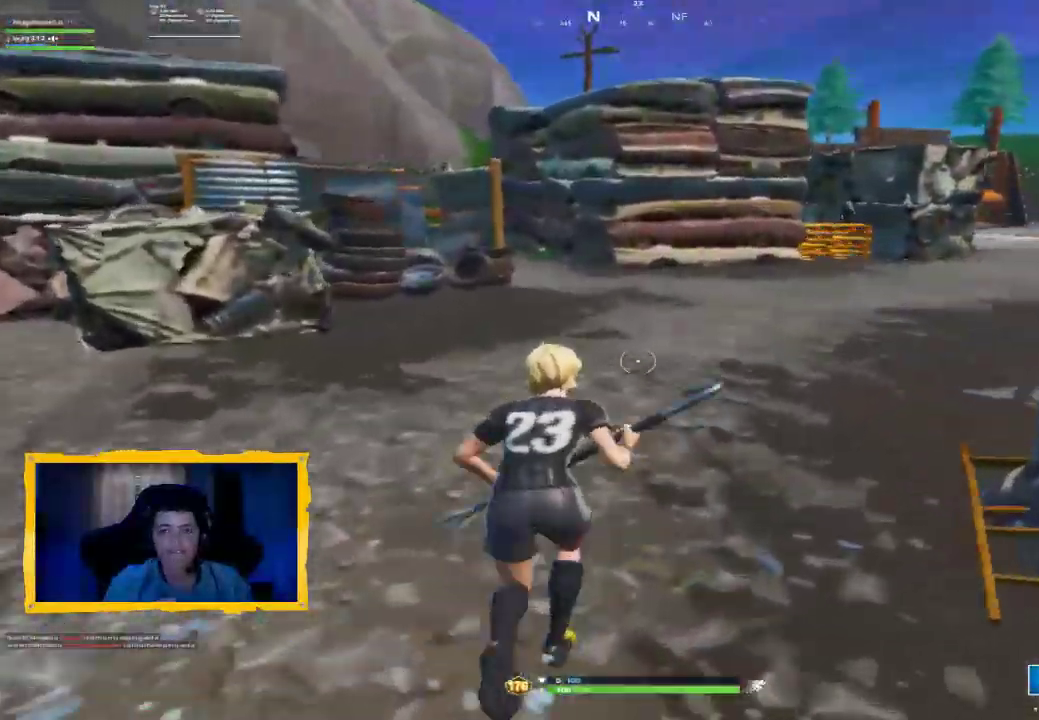
{"dt_ms": 500, "buttons": [], "left_stick": "up", "right_stick": "center", "events": [[33, "right_stick", "left"], [133, "right_stick", "center"]]}
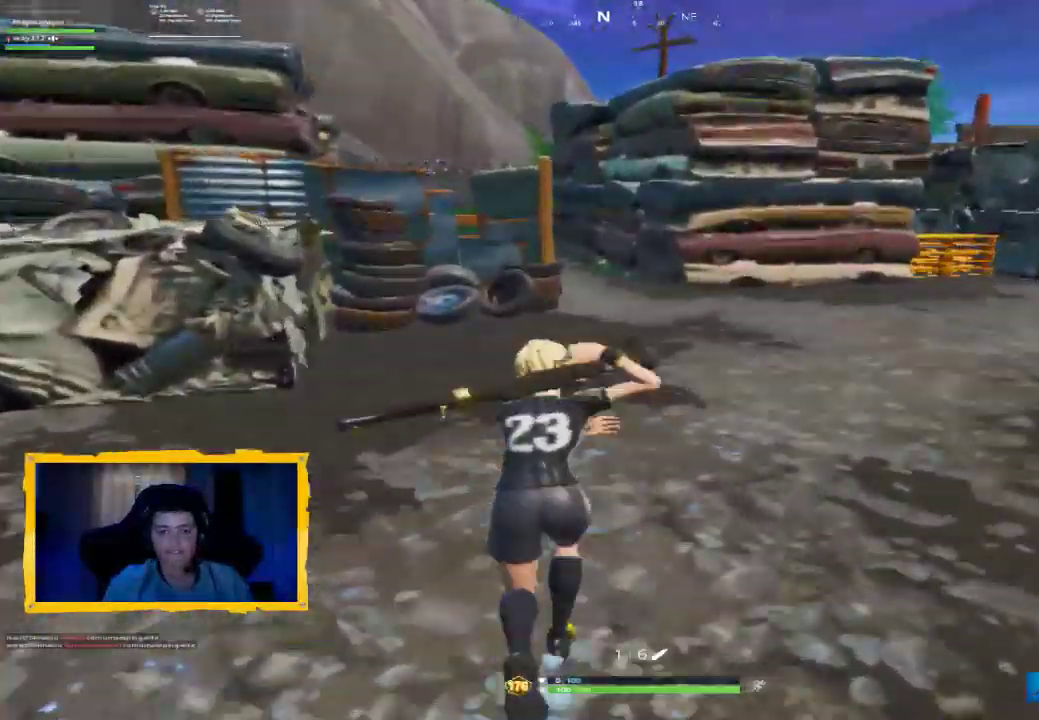
{"dt_ms": 500, "buttons": [], "left_stick": "up", "right_stick": "center", "events": [[233, "right_stick", "left"], [333, "right_stick", "center"]]}
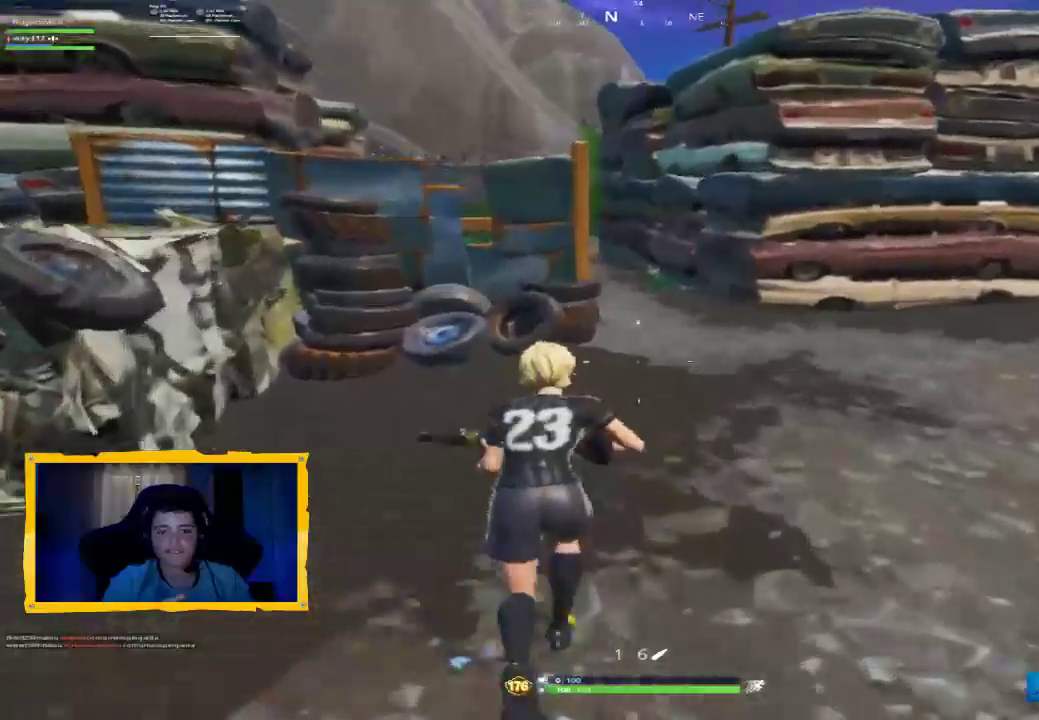
{"dt_ms": 500, "buttons": [], "left_stick": "up-left", "right_stick": "center", "events": [[67, "left_stick", "up-left"], [333, "CROSS", "down"], [400, "CROSS", "up"]]}
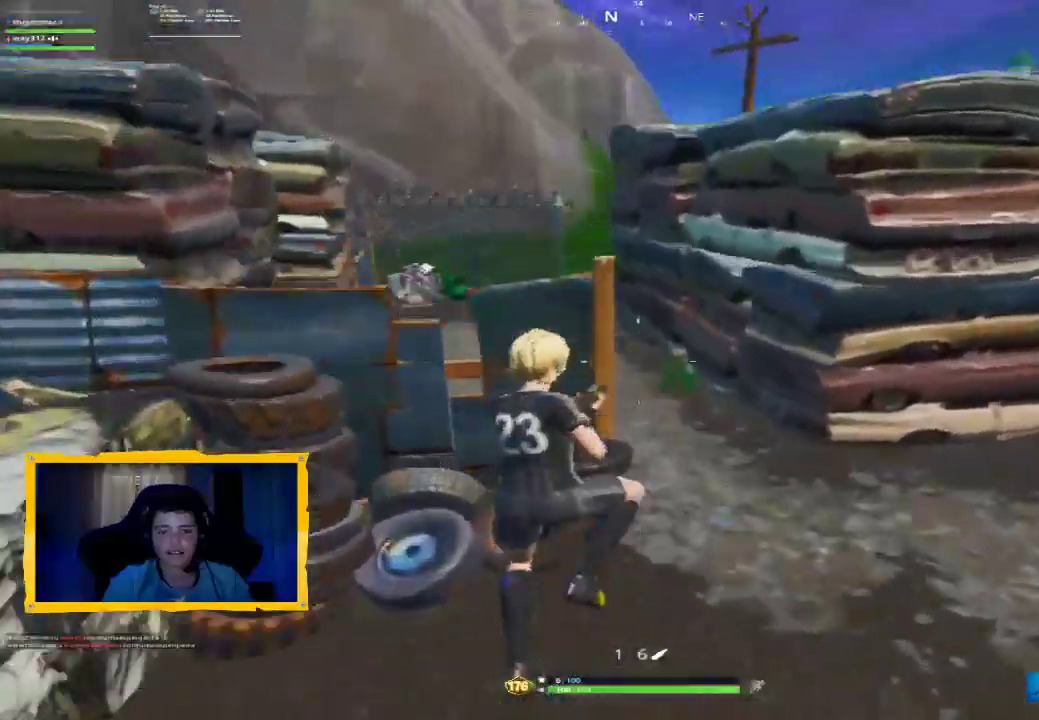
{"dt_ms": 1000, "buttons": ["TRIANGLE"], "left_stick": "up-right", "right_stick": "center", "events": [[33, "left_stick", "left"], [100, "right_stick", "down"], [167, "right_stick", "down-right"], [233, "left_stick", "up"], [267, "right_stick", "right"], [300, "left_stick", "up-right"], [700, "right_stick", "down-right"], [800, "right_stick", "right"], [967, "TRIANGLE", "down"], [1000, "right_stick", "center"]]}
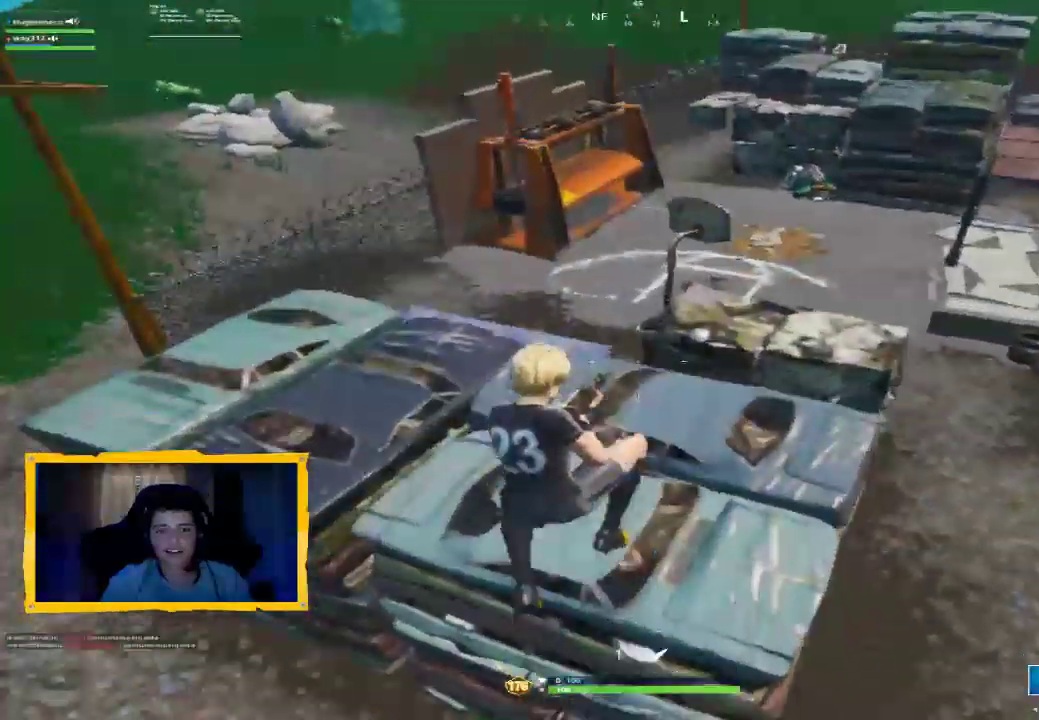
{"dt_ms": 500, "buttons": [], "left_stick": "up-right", "right_stick": "center", "events": [[33, "TRIANGLE", "up"], [233, "right_stick", "right"], [367, "right_stick", "down-right"], [467, "right_stick", "center"]]}
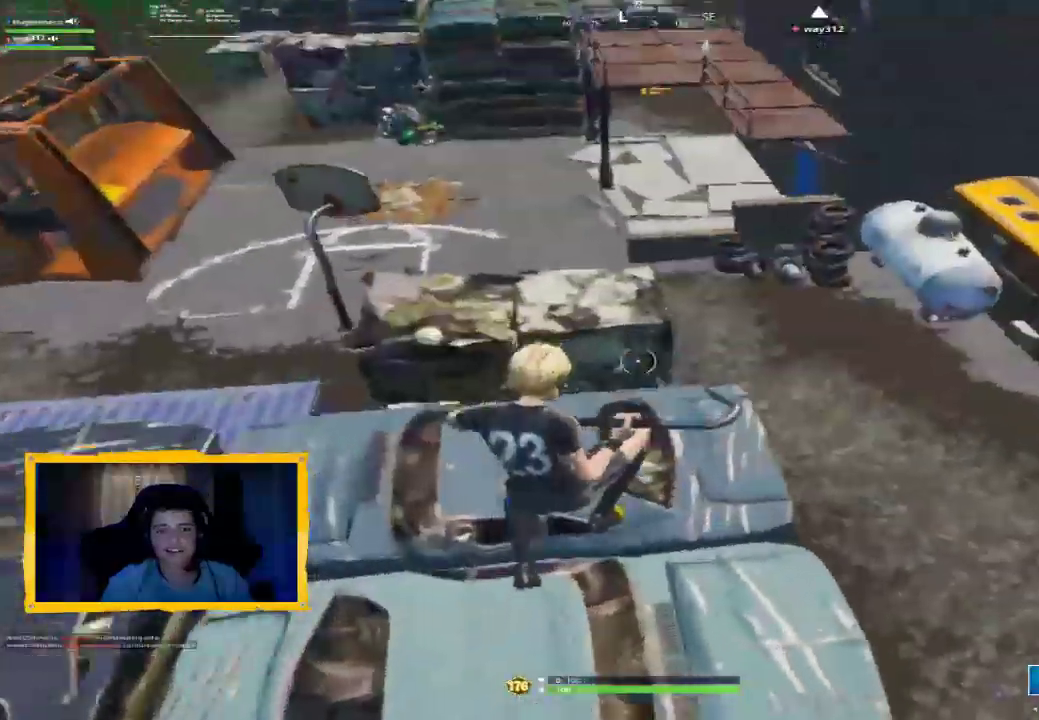
{"dt_ms": 500, "buttons": [], "left_stick": "up", "right_stick": "center", "events": [[133, "L3", "down"], [233, "right_stick", "down"], [267, "L3", "up"], [500, "left_stick", "up"], [500, "right_stick", "center"]]}
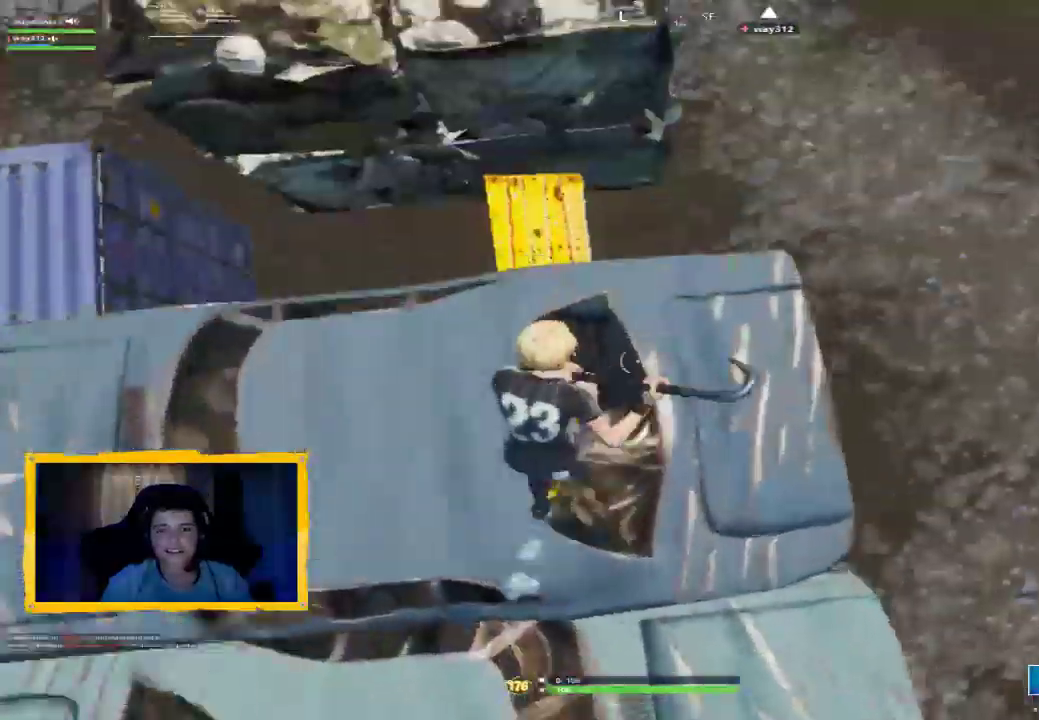
{"dt_ms": 500, "buttons": [], "left_stick": "up-left", "right_stick": "up", "events": [[200, "CROSS", "down"], [267, "CROSS", "up"], [333, "left_stick", "up-left"], [433, "right_stick", "up"]]}
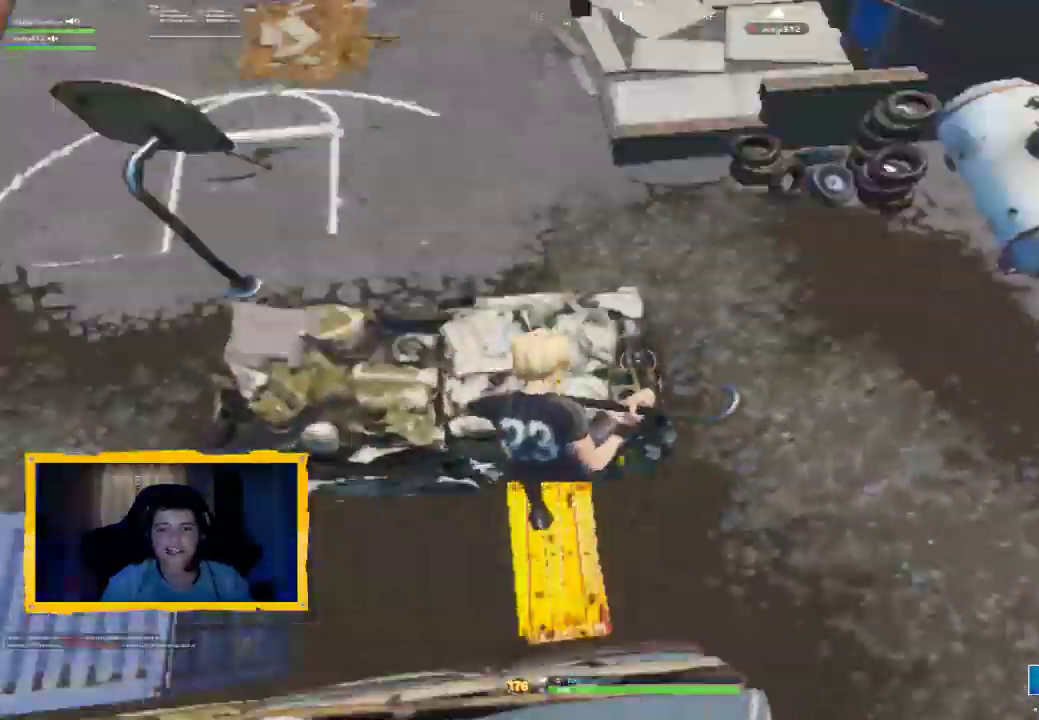
{"dt_ms": 500, "buttons": [], "left_stick": "down-right", "right_stick": "down-right", "events": [[133, "left_stick", "up-right"], [200, "left_stick", "down-right"], [200, "right_stick", "center"], [367, "right_stick", "down-right"]]}
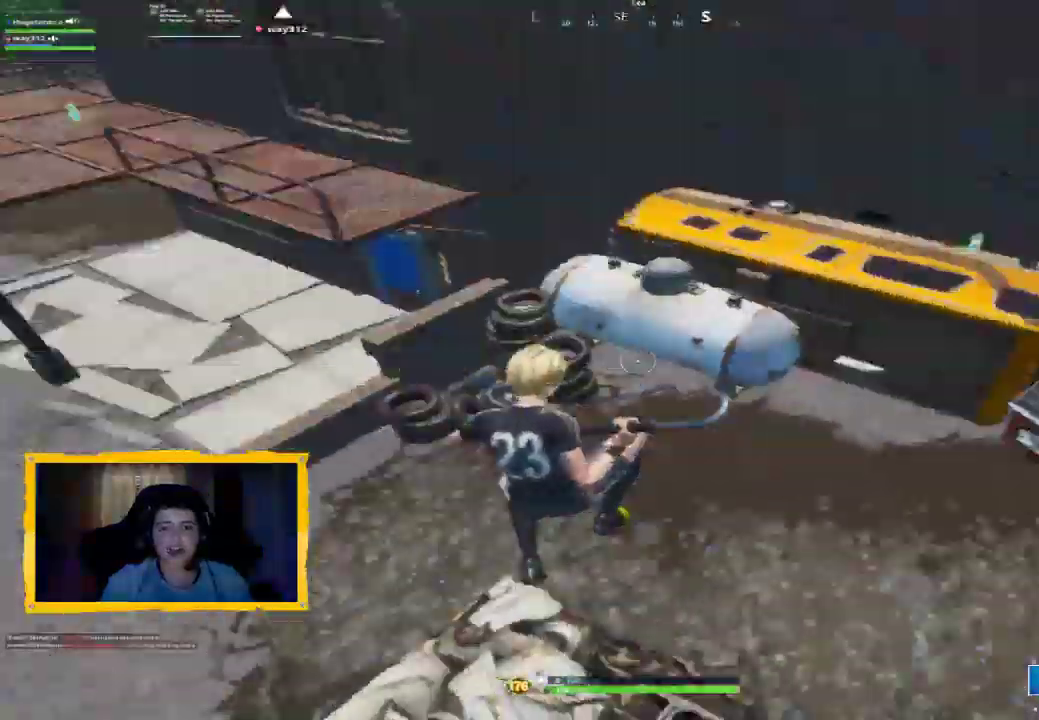
{"dt_ms": 1000, "buttons": [], "left_stick": "center", "right_stick": "down-right", "events": [[200, "left_stick", "right"], [300, "left_stick", "up-right"], [333, "right_stick", "right"], [400, "L3", "down"], [533, "L3", "up"], [533, "right_stick", "down-right"], [800, "left_stick", "up"], [1000, "left_stick", "center"]]}